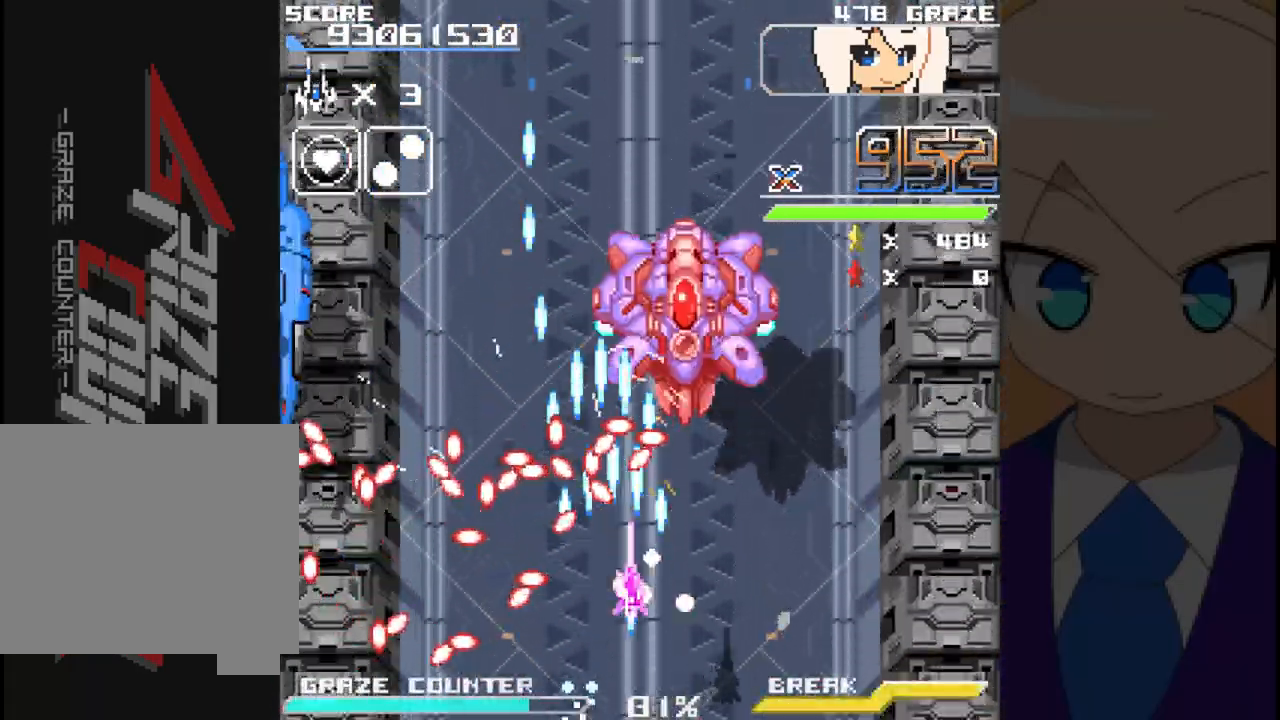
Gameplay with a controller (Xbox layout); each line is a JSON object with the inputs held at the frame after it (dt_ms = milliseconds from this image to that frame). "events" lists button and stick changes between this image and that frame as [ms after this image, input, new state], when the widget could be followed in between. Not read: L2 L3 R2 R3 right_stick.
{"dt_ms": 500, "buttons": ["A", "DPAD_RIGHT"], "left_stick": "right", "events": [[17, "DPAD_RIGHT", "up"], [17, "left_stick", "center"], [267, "DPAD_RIGHT", "down"], [267, "left_stick", "right"]]}
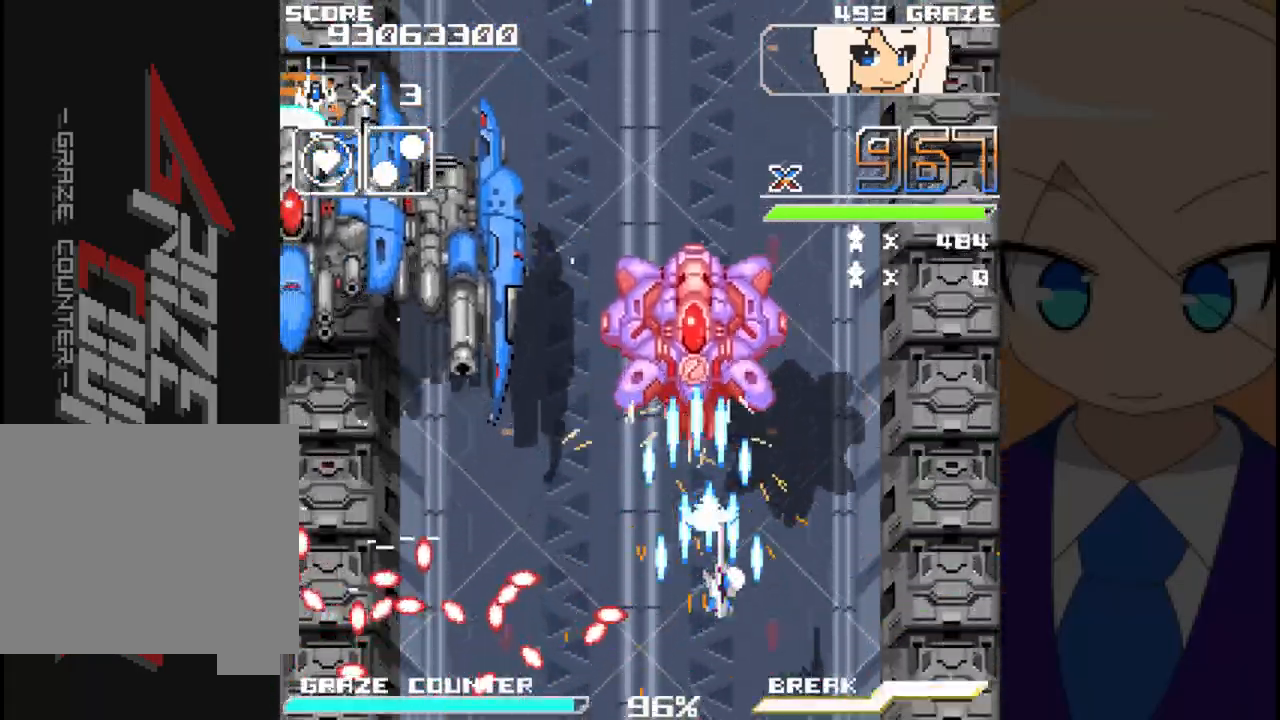
{"dt_ms": 500, "buttons": ["A"], "left_stick": "center", "events": [[17, "DPAD_RIGHT", "up"], [17, "left_stick", "center"], [300, "DPAD_DOWN", "down"], [300, "left_stick", "down"], [483, "DPAD_DOWN", "up"], [483, "left_stick", "center"]]}
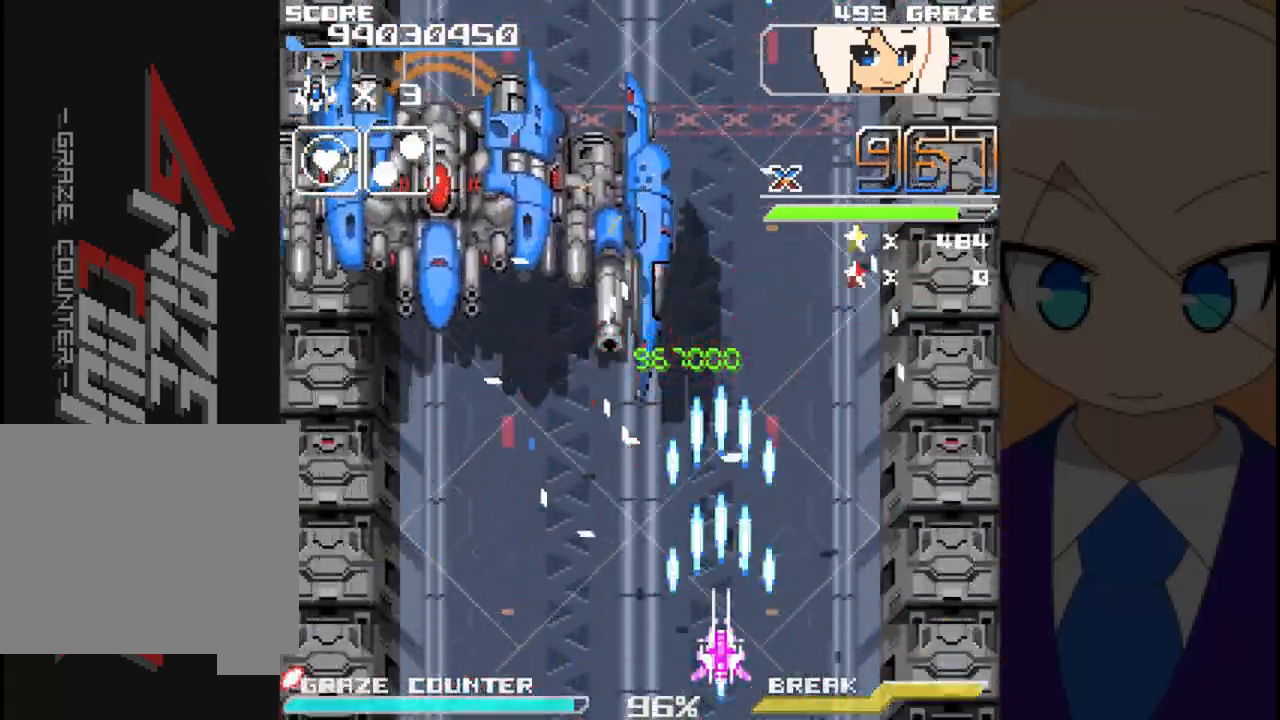
{"dt_ms": 500, "buttons": ["A", "DPAD_LEFT"], "left_stick": "left", "events": [[117, "DPAD_LEFT", "down"], [117, "left_stick", "left"]]}
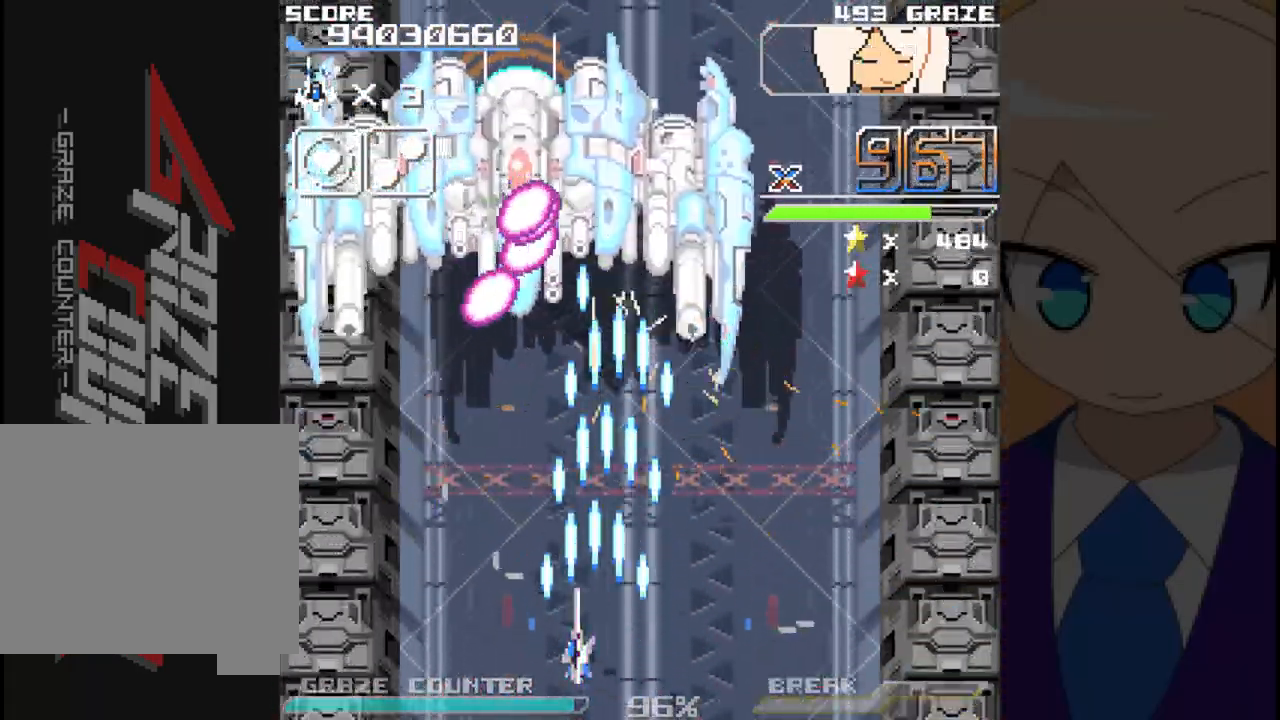
{"dt_ms": 500, "buttons": ["A", "DPAD_LEFT"], "left_stick": "left", "events": [[17, "DPAD_LEFT", "up"], [17, "left_stick", "center"], [450, "DPAD_LEFT", "down"], [450, "left_stick", "left"]]}
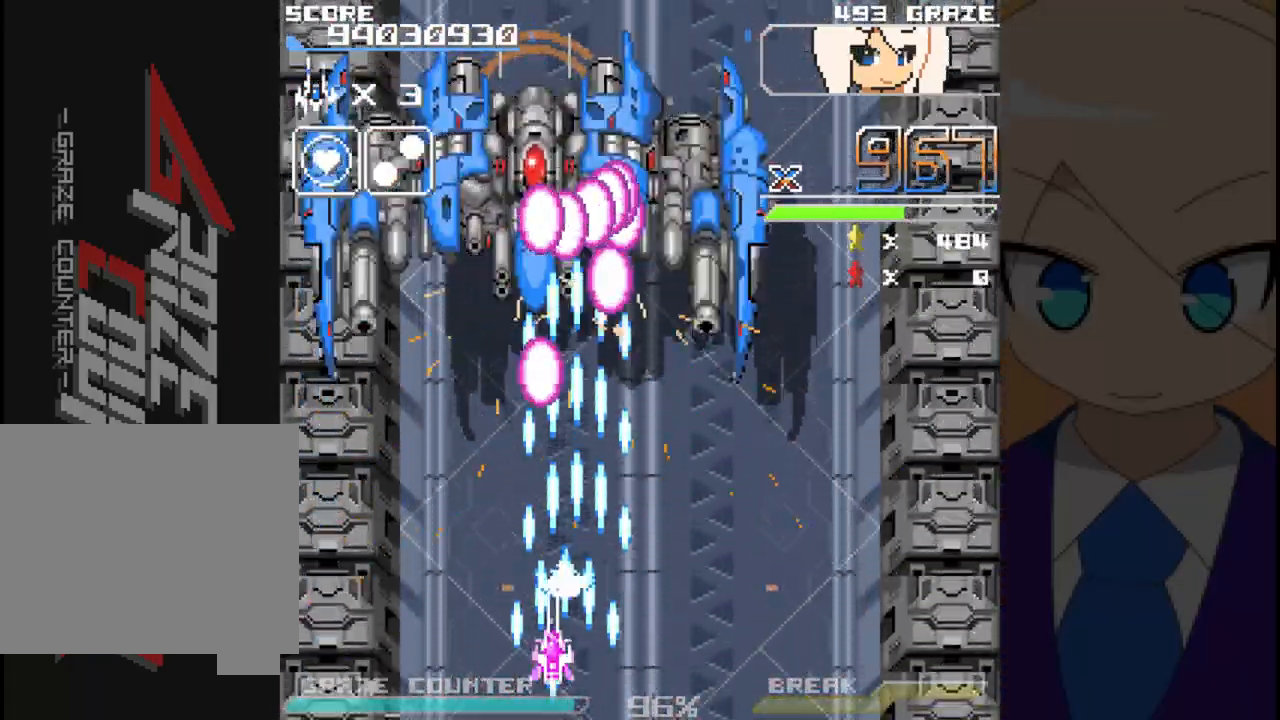
{"dt_ms": 500, "buttons": ["A", "DPAD_UP"], "left_stick": "up", "events": [[117, "DPAD_LEFT", "up"], [117, "left_stick", "center"], [383, "DPAD_UP", "down"], [383, "left_stick", "up"]]}
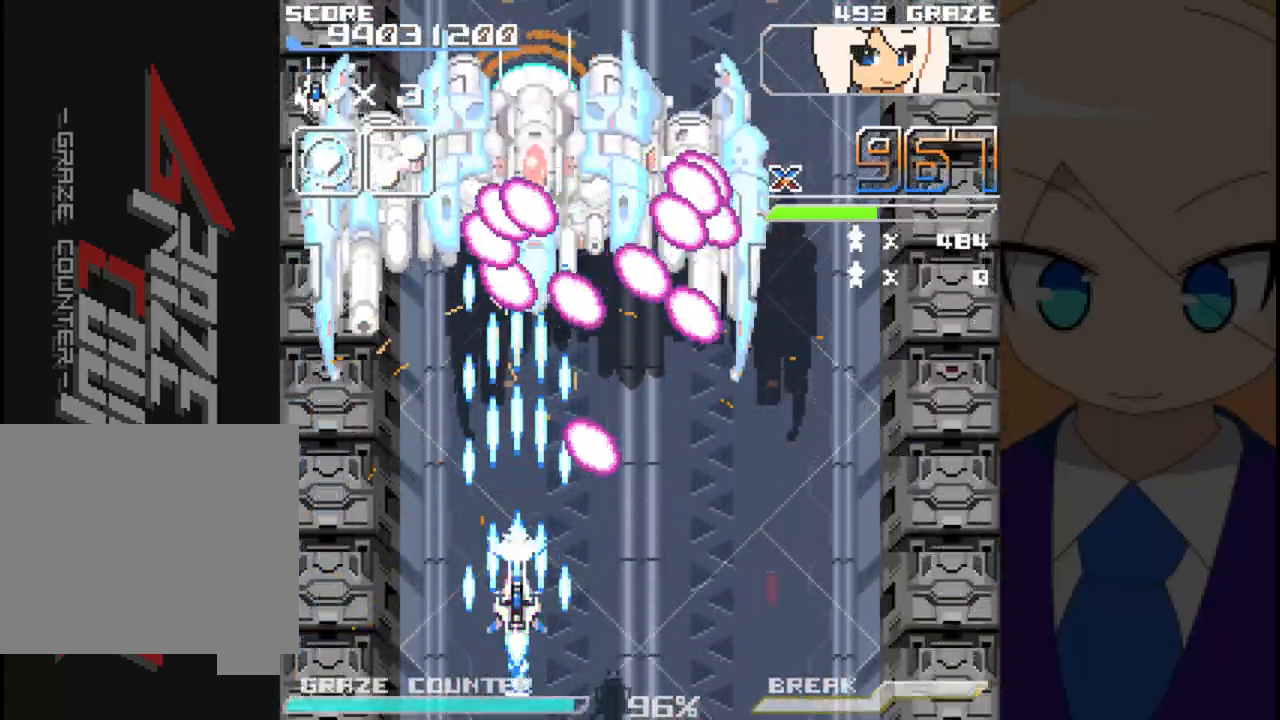
{"dt_ms": 500, "buttons": ["A"], "left_stick": "center", "events": [[83, "DPAD_UP", "up"], [83, "left_stick", "center"], [150, "DPAD_LEFT", "down"], [150, "left_stick", "left"], [350, "DPAD_LEFT", "up"], [350, "left_stick", "center"]]}
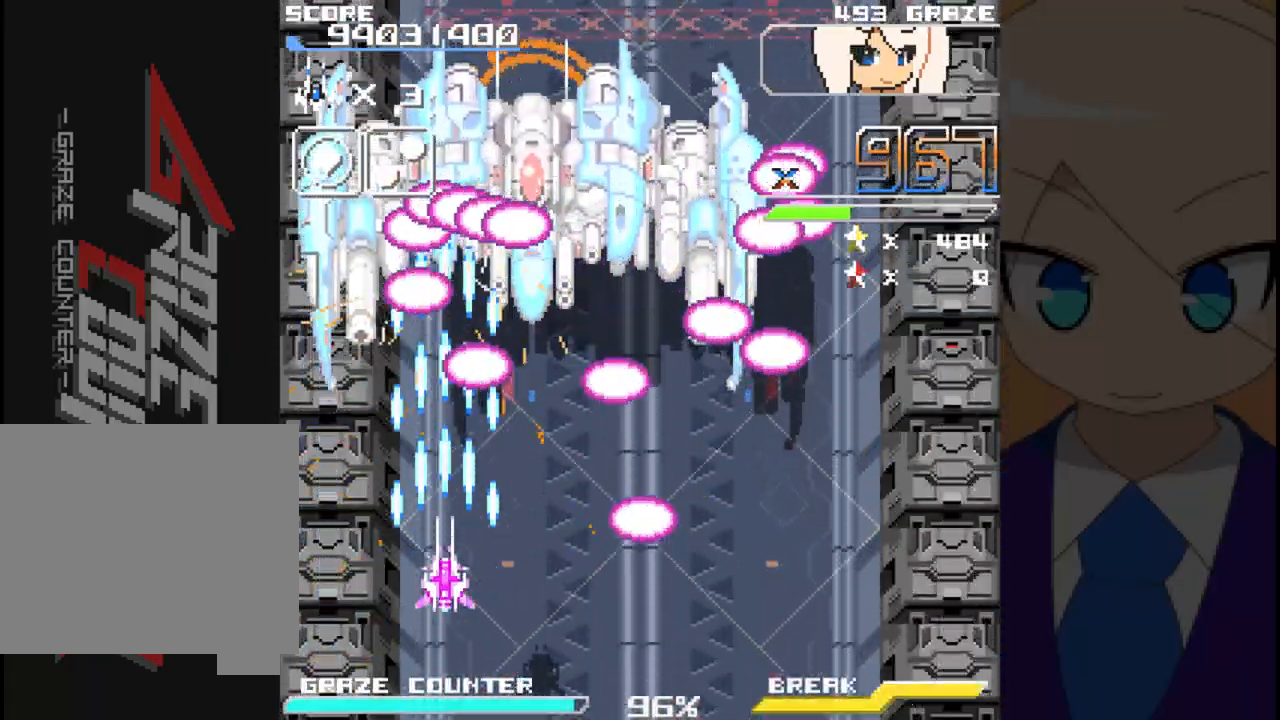
{"dt_ms": 500, "buttons": ["A"], "left_stick": "center", "events": [[17, "DPAD_RIGHT", "down"], [17, "left_stick", "right"], [333, "DPAD_RIGHT", "up"], [333, "left_stick", "center"]]}
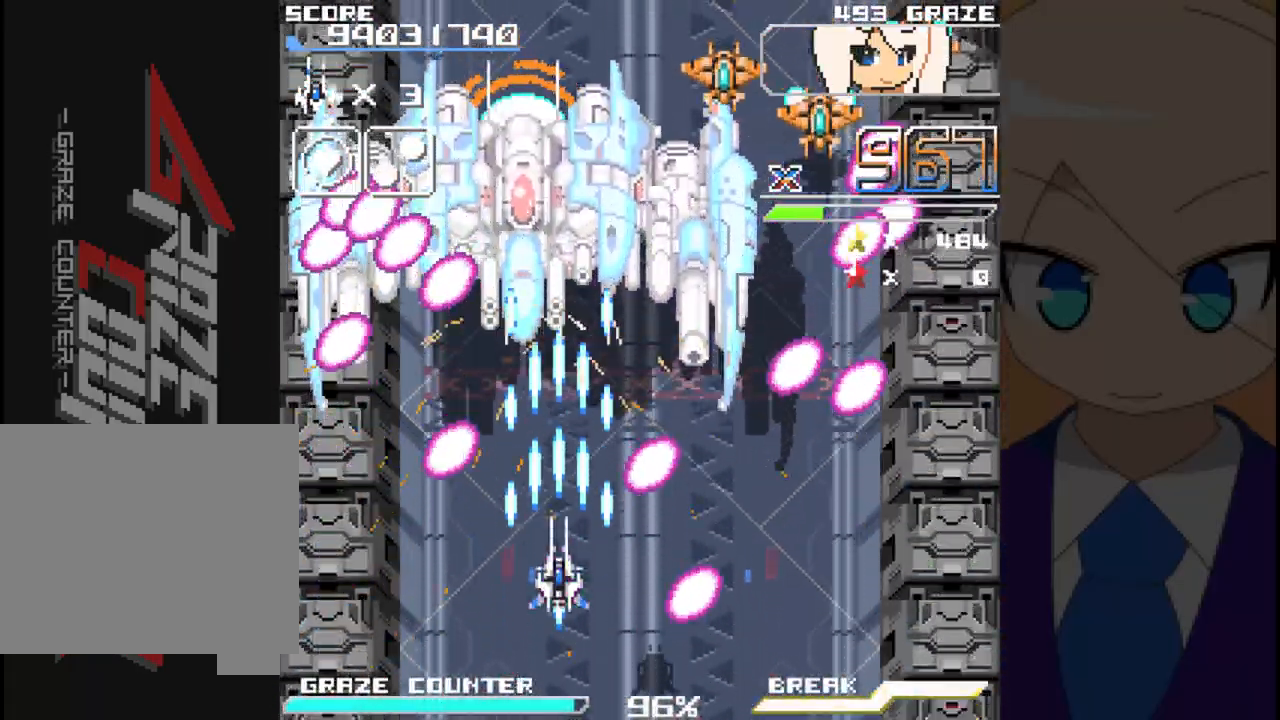
{"dt_ms": 500, "buttons": ["A", "DPAD_LEFT"], "left_stick": "left", "events": [[117, "DPAD_DOWN", "down"], [117, "left_stick", "down"], [400, "DPAD_LEFT", "down"], [467, "DPAD_DOWN", "up"], [467, "left_stick", "left"]]}
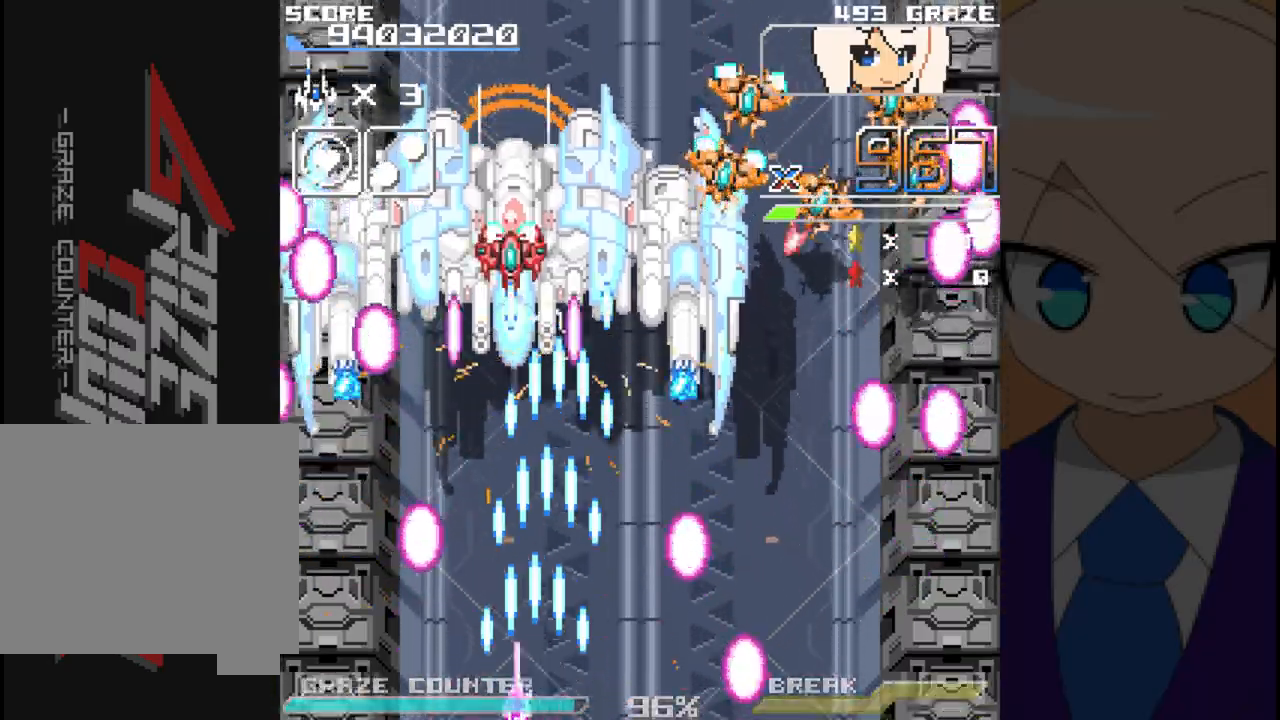
{"dt_ms": 500, "buttons": ["A", "DPAD_UP"], "left_stick": "up", "events": [[67, "DPAD_LEFT", "up"], [67, "left_stick", "center"], [367, "DPAD_UP", "down"], [367, "left_stick", "up"]]}
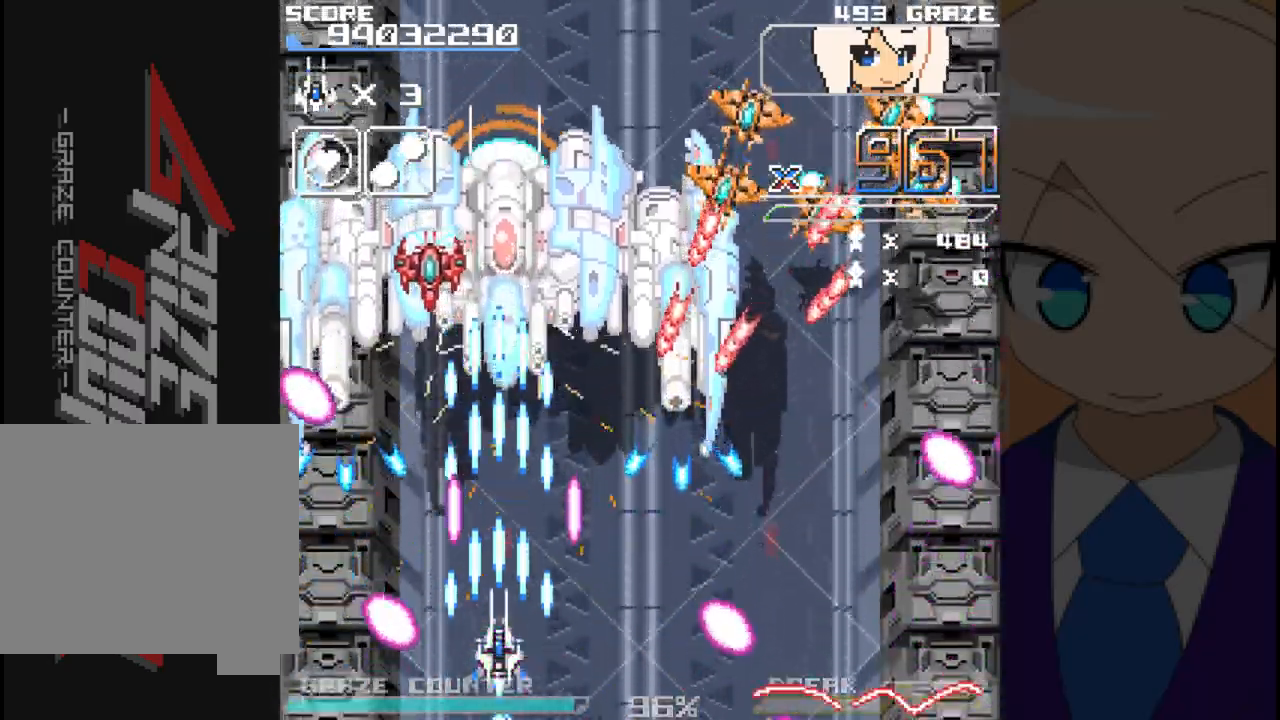
{"dt_ms": 500, "buttons": ["A"], "left_stick": "center", "events": [[17, "DPAD_UP", "up"], [17, "left_stick", "center"]]}
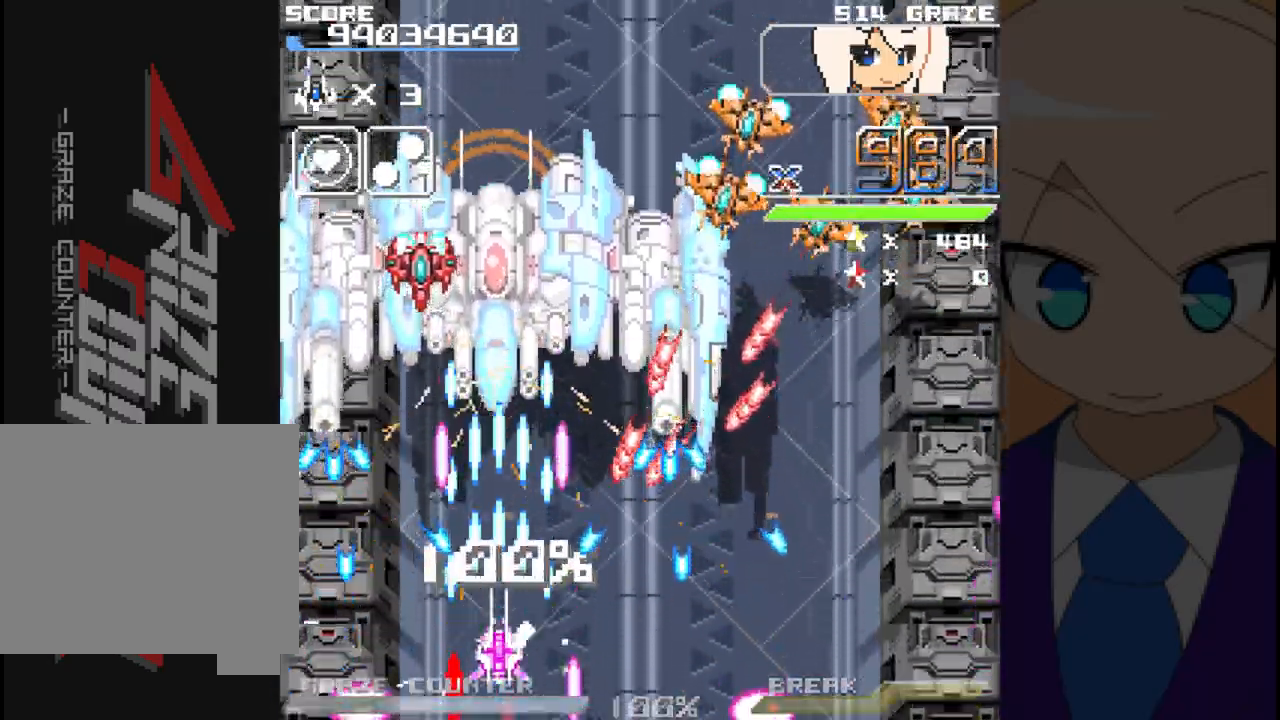
{"dt_ms": 500, "buttons": ["A"], "left_stick": "center", "events": [[317, "DPAD_UP", "down"], [317, "left_stick", "up"], [383, "B", "down"], [450, "B", "up"], [467, "DPAD_UP", "up"], [467, "left_stick", "center"]]}
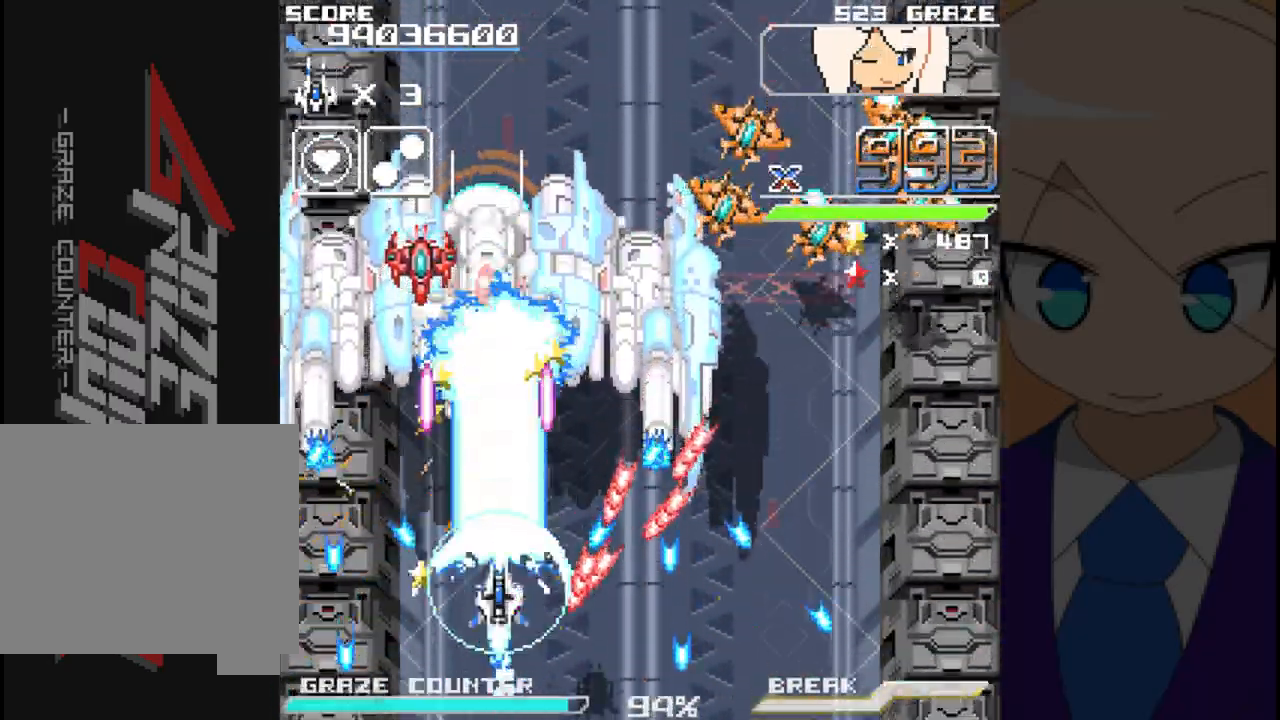
{"dt_ms": 500, "buttons": ["A"], "left_stick": "center", "events": [[267, "DPAD_RIGHT", "down"], [267, "left_stick", "right"], [367, "DPAD_RIGHT", "up"], [367, "left_stick", "center"]]}
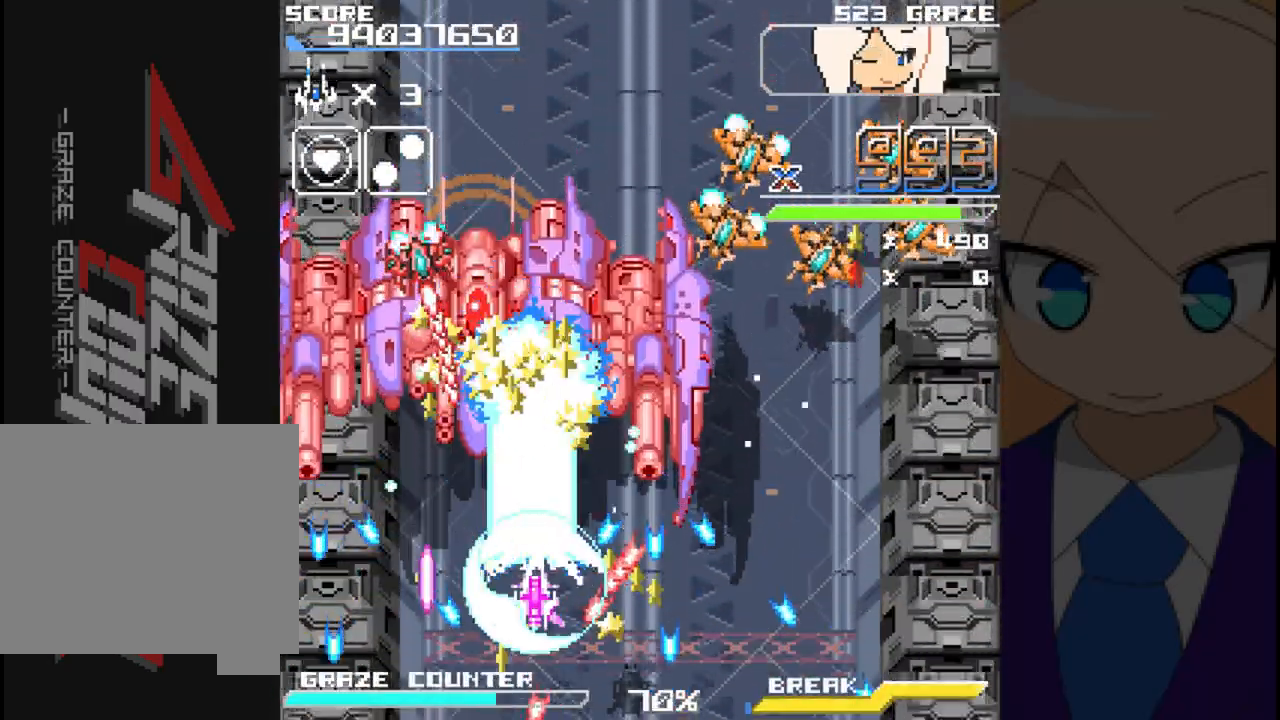
{"dt_ms": 500, "buttons": ["A"], "left_stick": "center", "events": []}
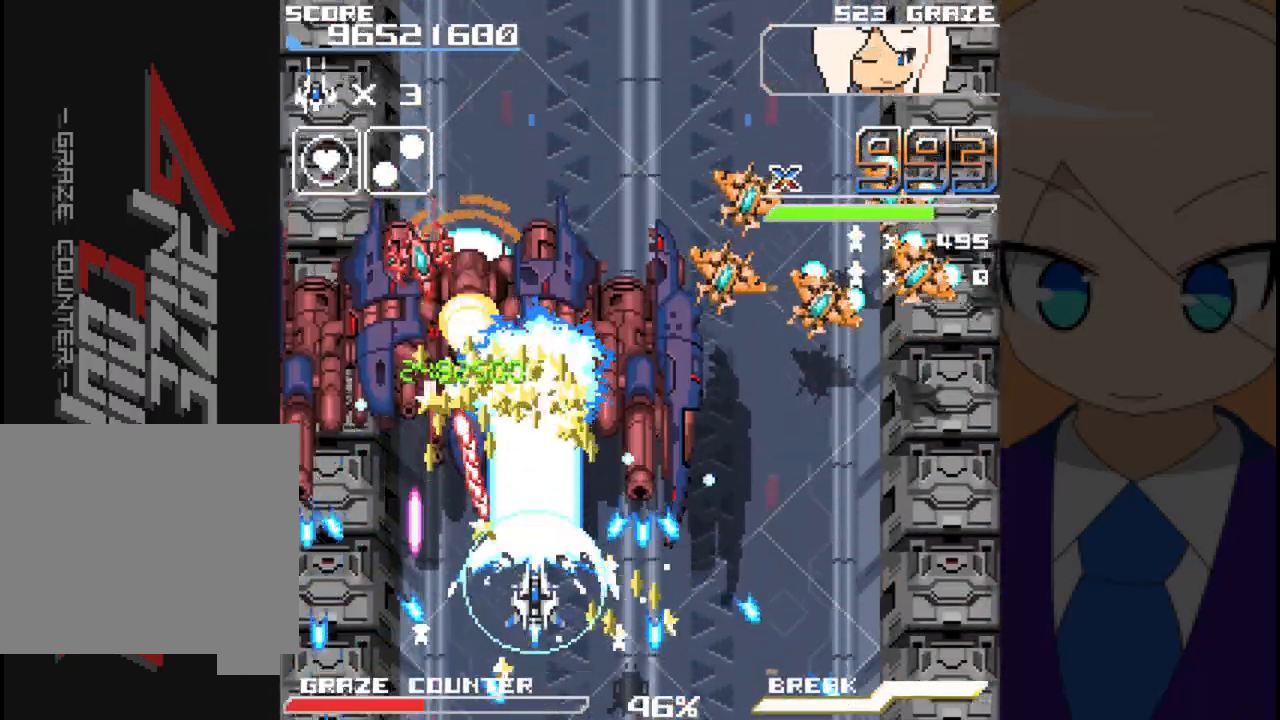
{"dt_ms": 500, "buttons": ["A", "DPAD_RIGHT"], "left_stick": "right", "events": [[283, "DPAD_RIGHT", "down"], [283, "left_stick", "right"]]}
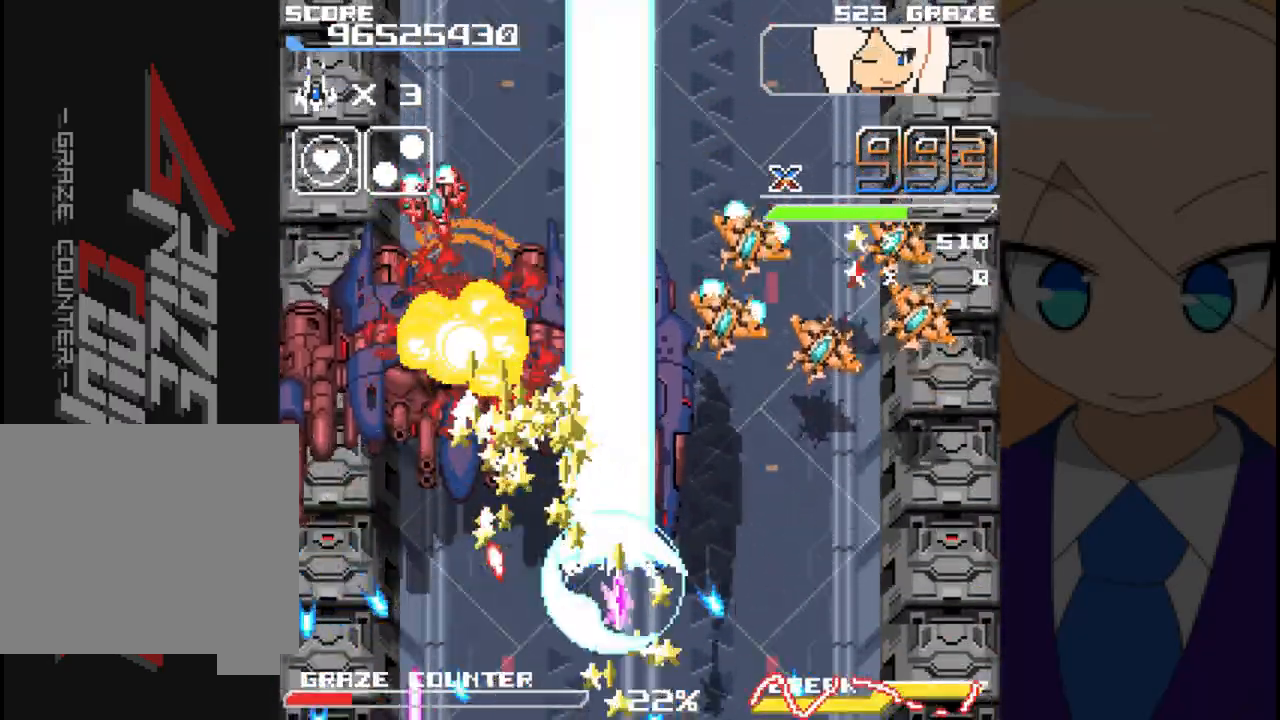
{"dt_ms": 1000, "buttons": ["A"], "left_stick": "center"}
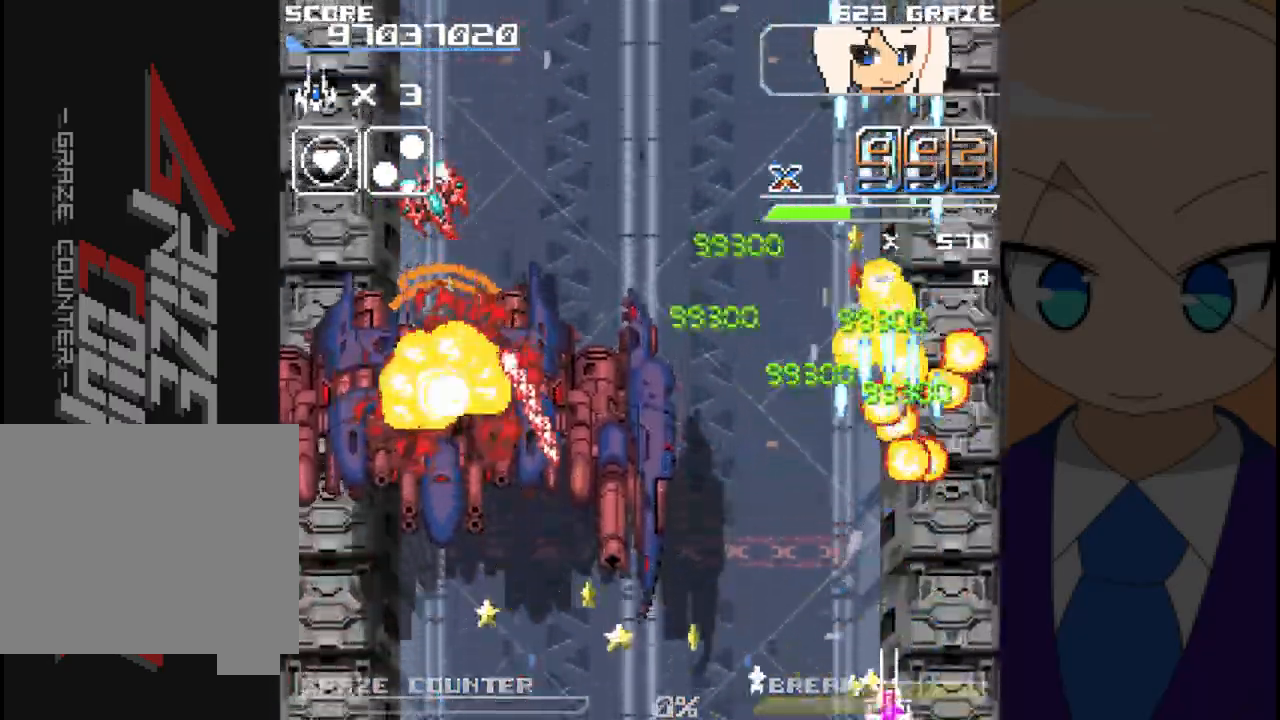
{"dt_ms": 500, "buttons": ["A", "DPAD_LEFT"], "left_stick": "left"}
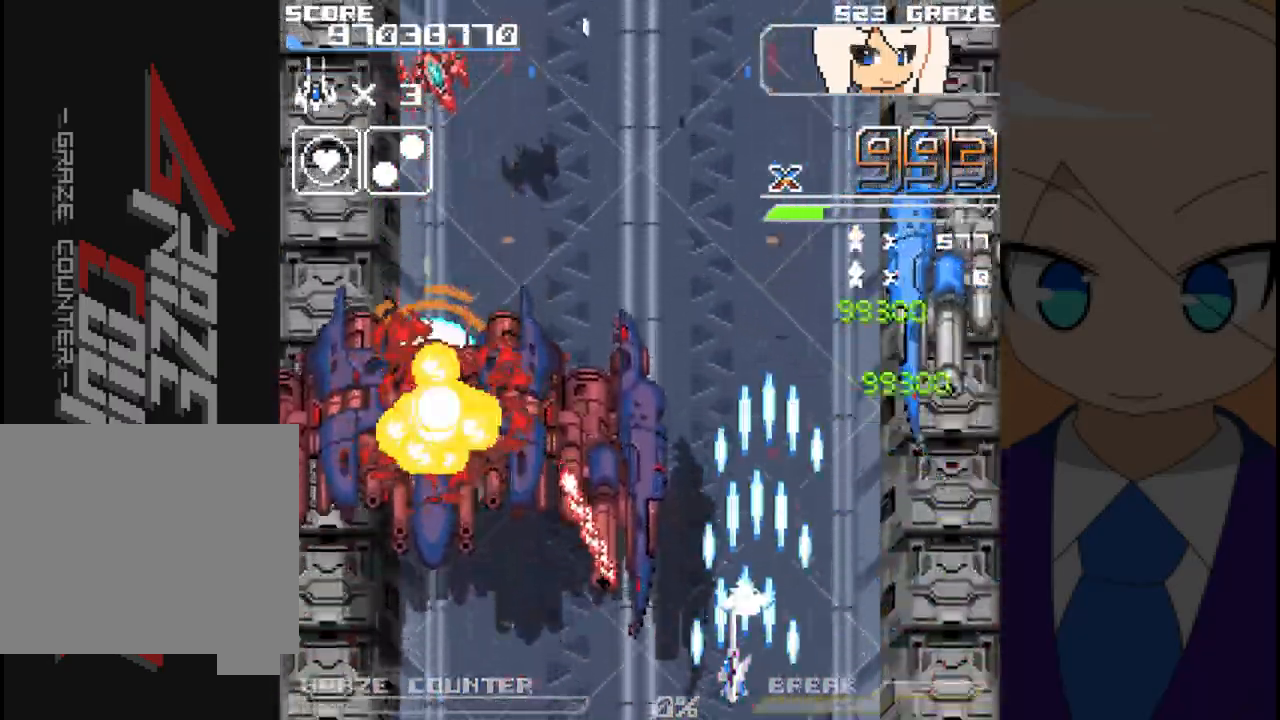
{"dt_ms": 500, "buttons": ["A", "DPAD_LEFT"], "left_stick": "left", "events": []}
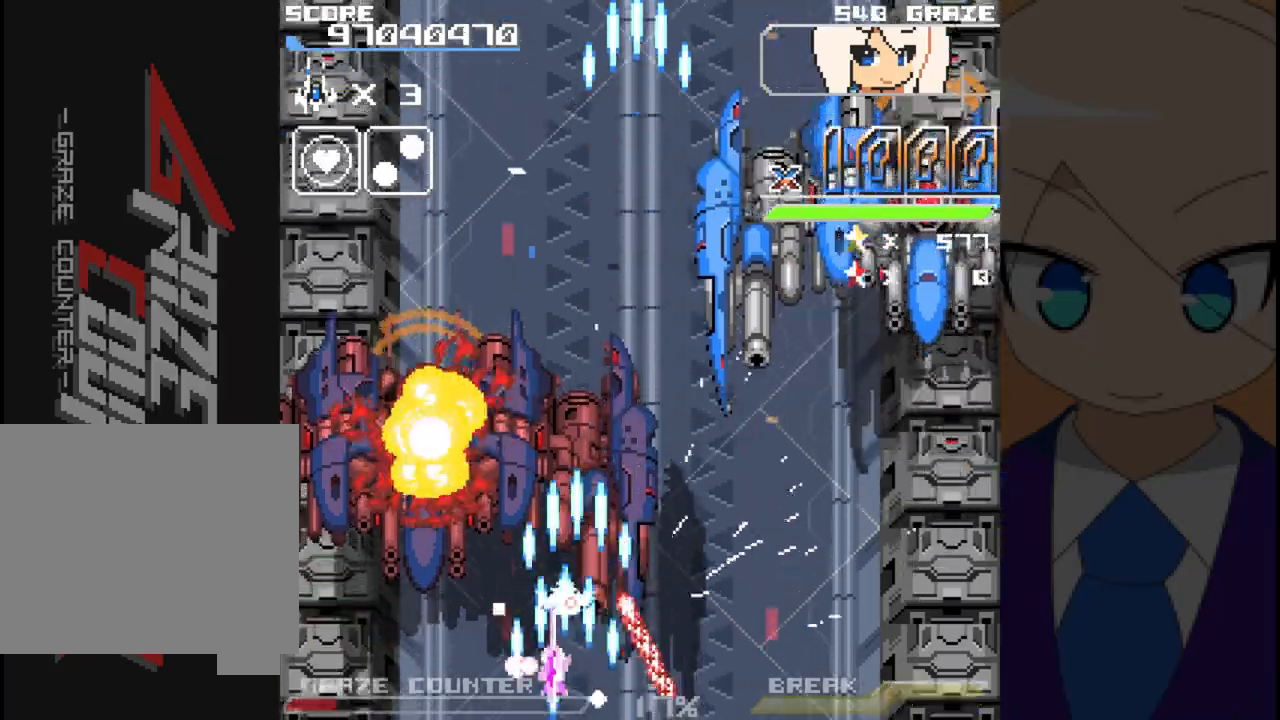
{"dt_ms": 500, "buttons": ["A"], "left_stick": "center", "events": [[50, "DPAD_UP", "down"], [117, "DPAD_LEFT", "up"], [117, "left_stick", "up"], [333, "DPAD_RIGHT", "down"], [333, "DPAD_UP", "up"], [500, "DPAD_RIGHT", "up"], [500, "left_stick", "center"]]}
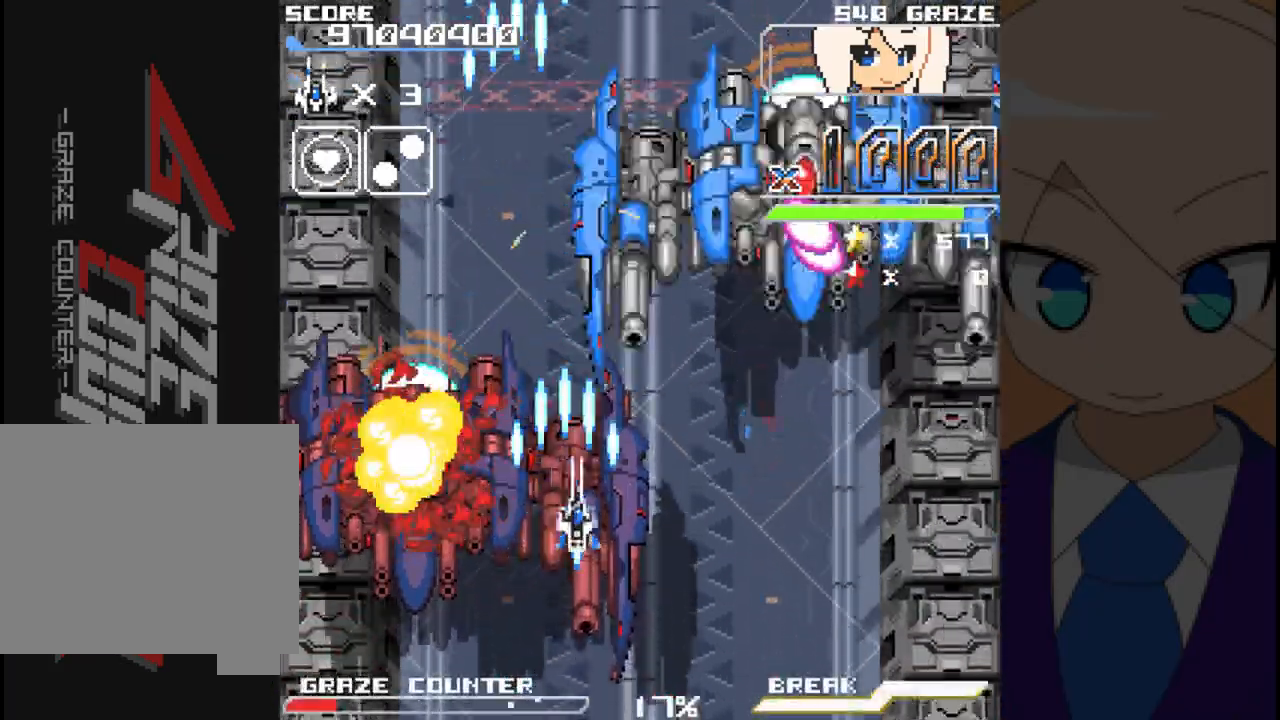
{"dt_ms": 500, "buttons": ["A", "DPAD_RIGHT"], "left_stick": "right", "events": [[417, "DPAD_RIGHT", "down"], [417, "left_stick", "right"]]}
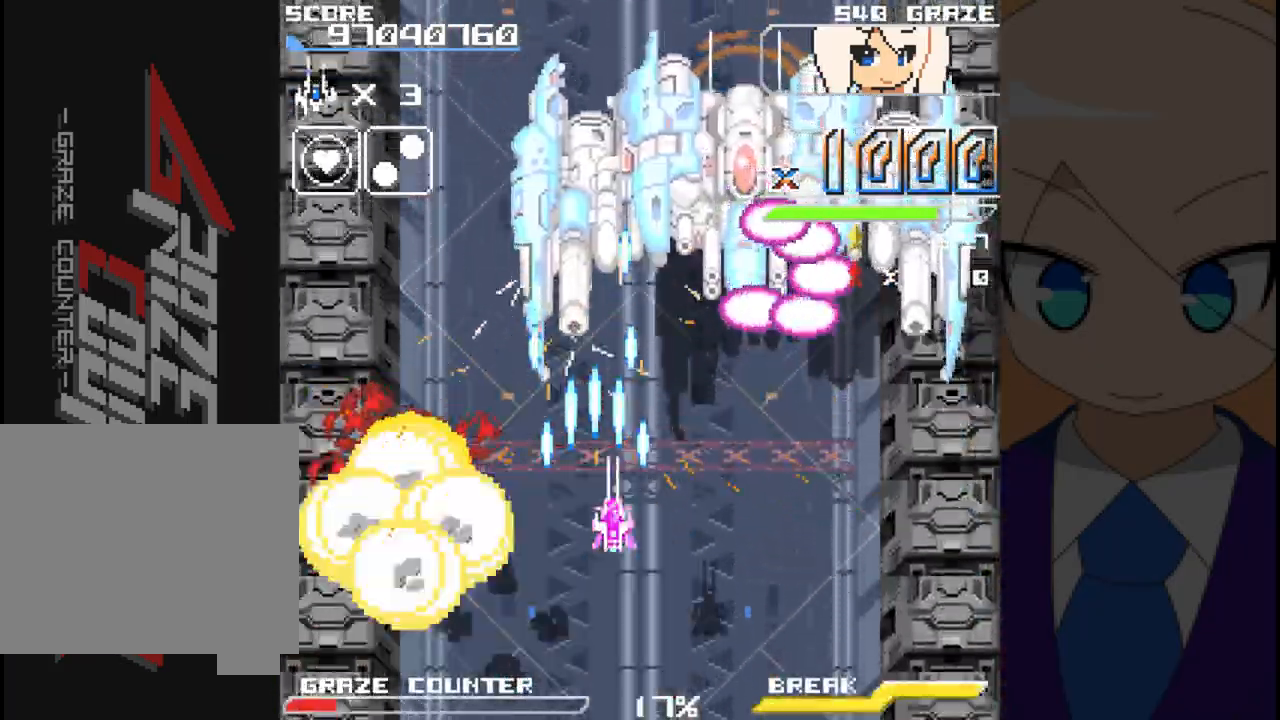
{"dt_ms": 500, "buttons": ["A"], "left_stick": "center", "events": [[217, "DPAD_RIGHT", "up"], [217, "left_stick", "center"]]}
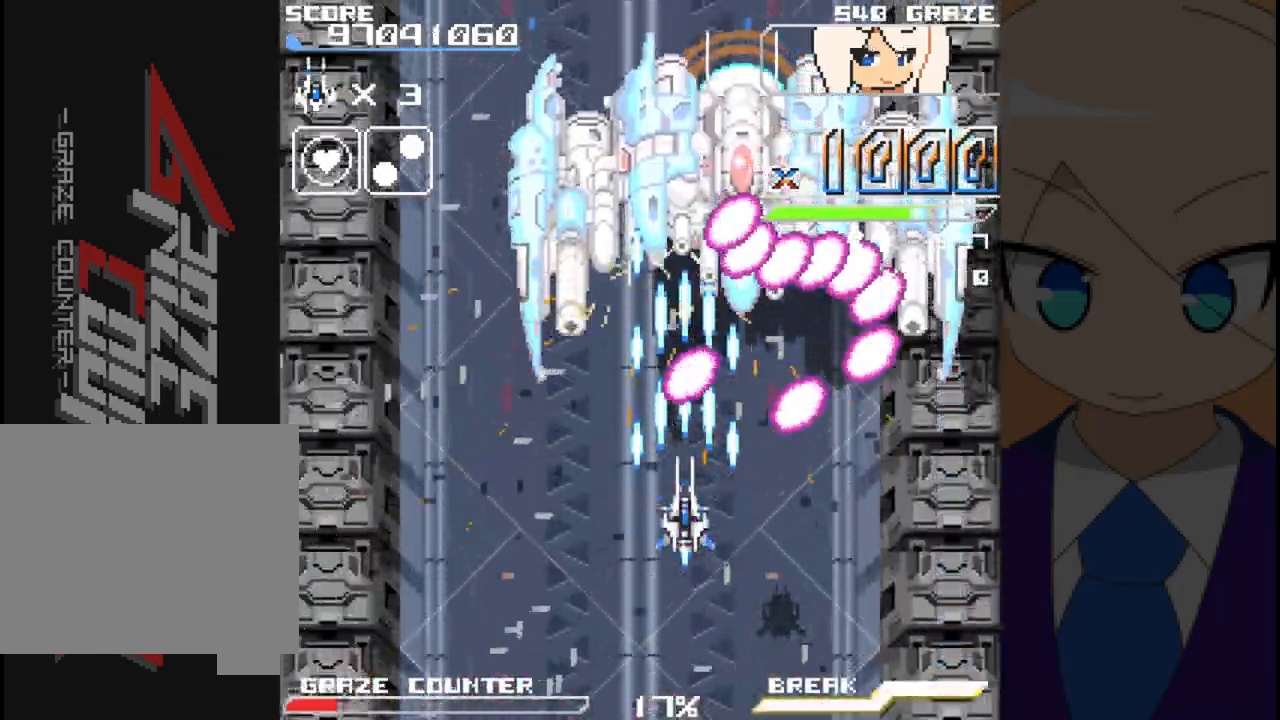
{"dt_ms": 500, "buttons": ["A", "DPAD_DOWN", "DPAD_RIGHT"], "left_stick": "down", "events": [[17, "DPAD_LEFT", "down"], [17, "left_stick", "left"], [267, "DPAD_LEFT", "up"], [267, "left_stick", "center"], [317, "DPAD_DOWN", "down"], [317, "left_stick", "down"], [500, "DPAD_RIGHT", "down"]]}
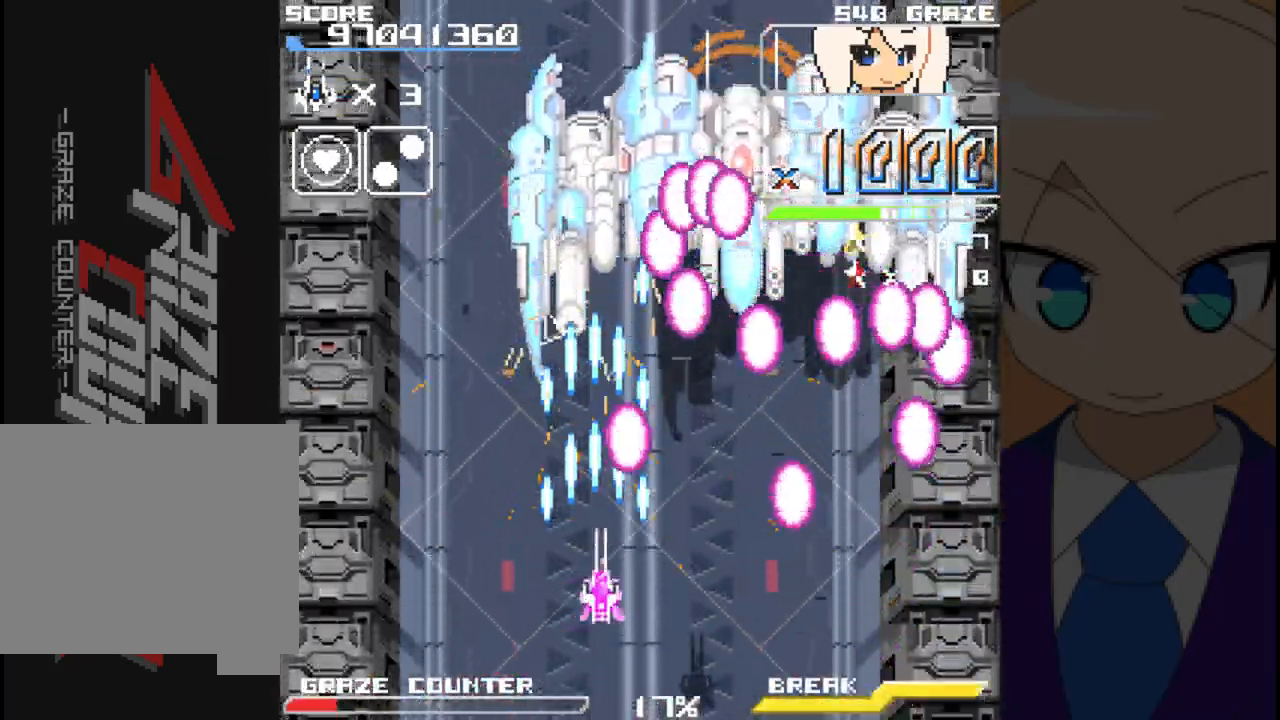
{"dt_ms": 500, "buttons": ["A", "DPAD_UP"], "left_stick": "up", "events": [[167, "DPAD_DOWN", "up"], [167, "left_stick", "right"], [300, "DPAD_UP", "down"], [333, "DPAD_RIGHT", "up"], [333, "left_stick", "up"]]}
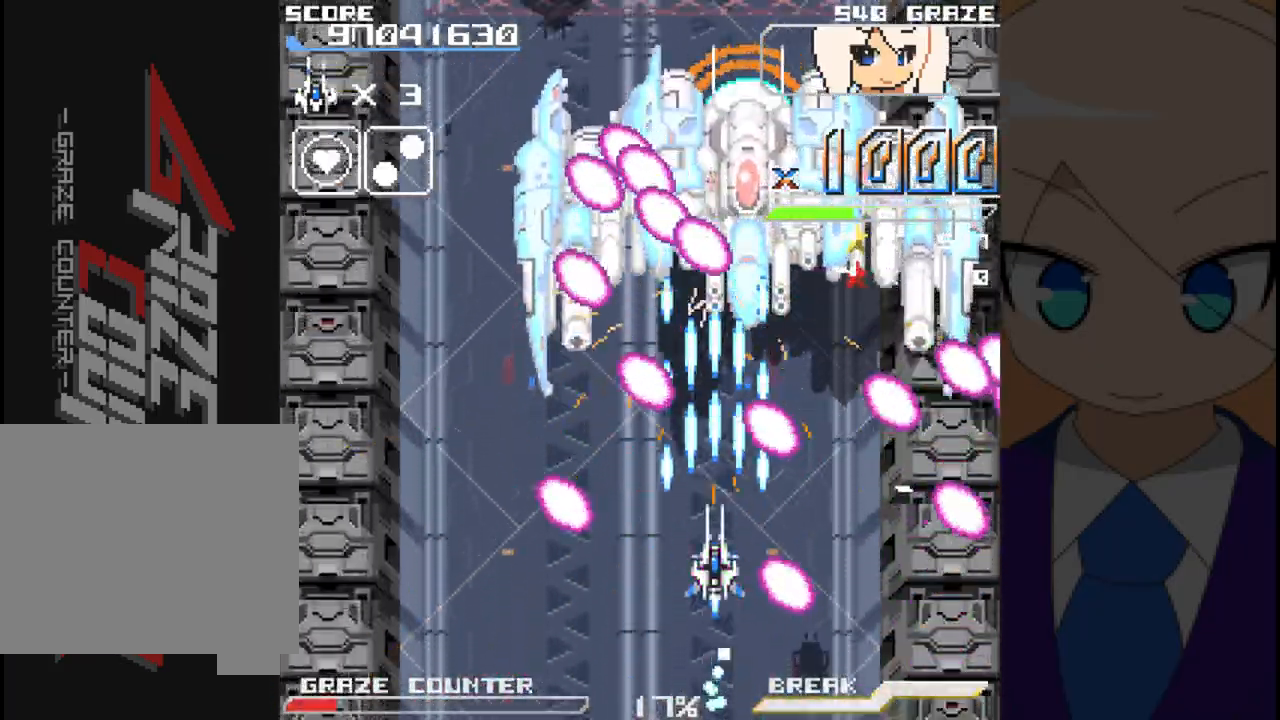
{"dt_ms": 500, "buttons": ["A"], "left_stick": "center", "events": [[50, "DPAD_UP", "up"], [50, "left_stick", "center"]]}
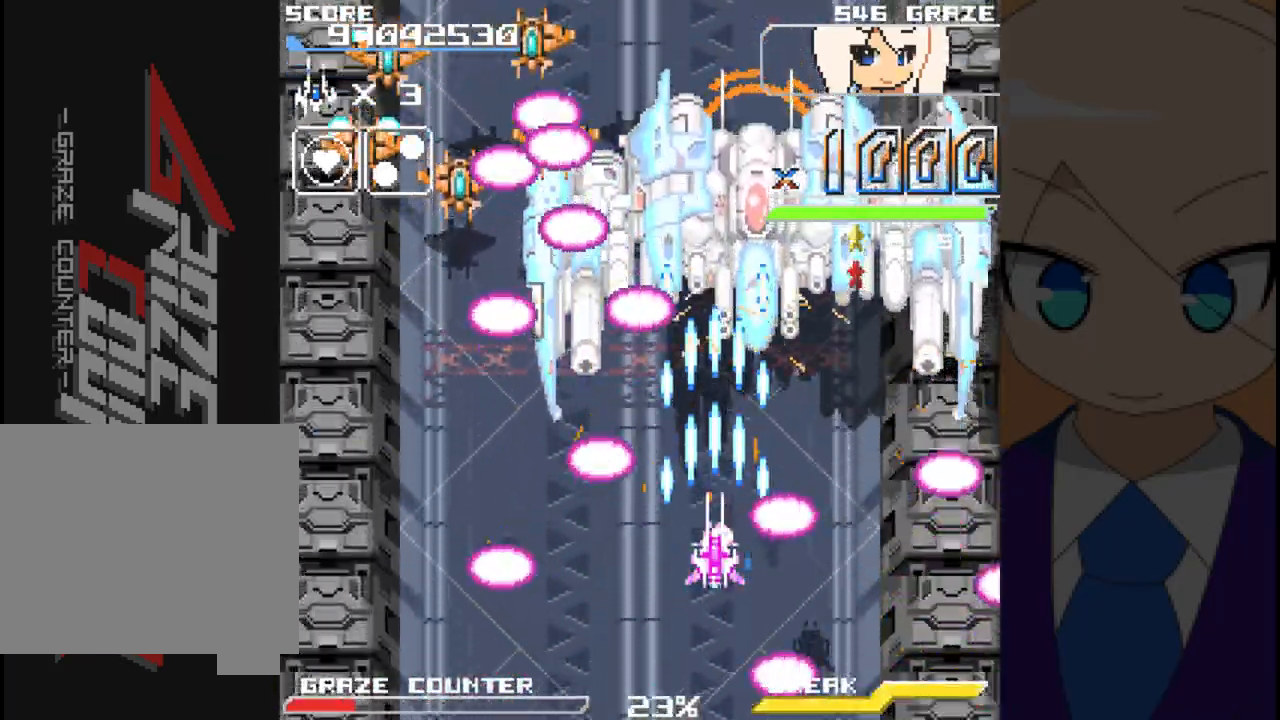
{"dt_ms": 500, "buttons": ["A", "DPAD_DOWN"], "left_stick": "down", "events": [[383, "DPAD_DOWN", "down"], [383, "left_stick", "down"]]}
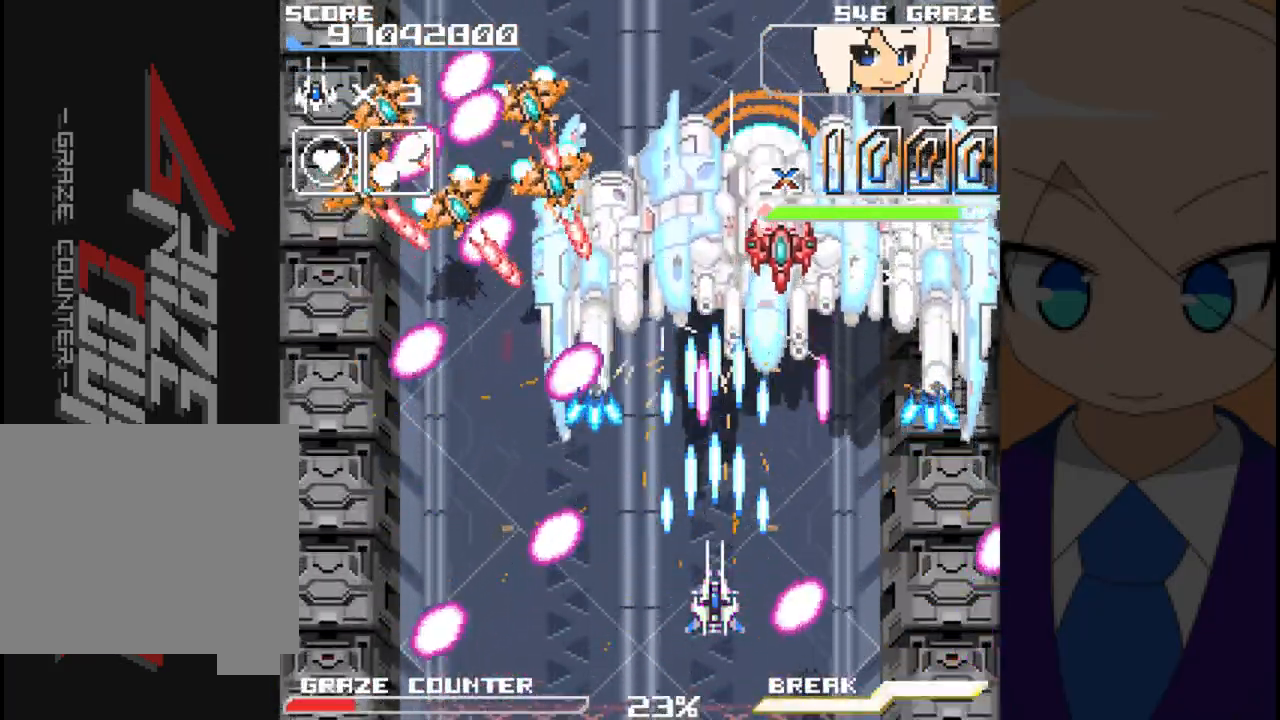
{"dt_ms": 500, "buttons": ["A", "DPAD_LEFT"], "left_stick": "left", "events": [[100, "DPAD_DOWN", "up"], [100, "left_stick", "center"], [383, "DPAD_LEFT", "down"], [383, "left_stick", "left"]]}
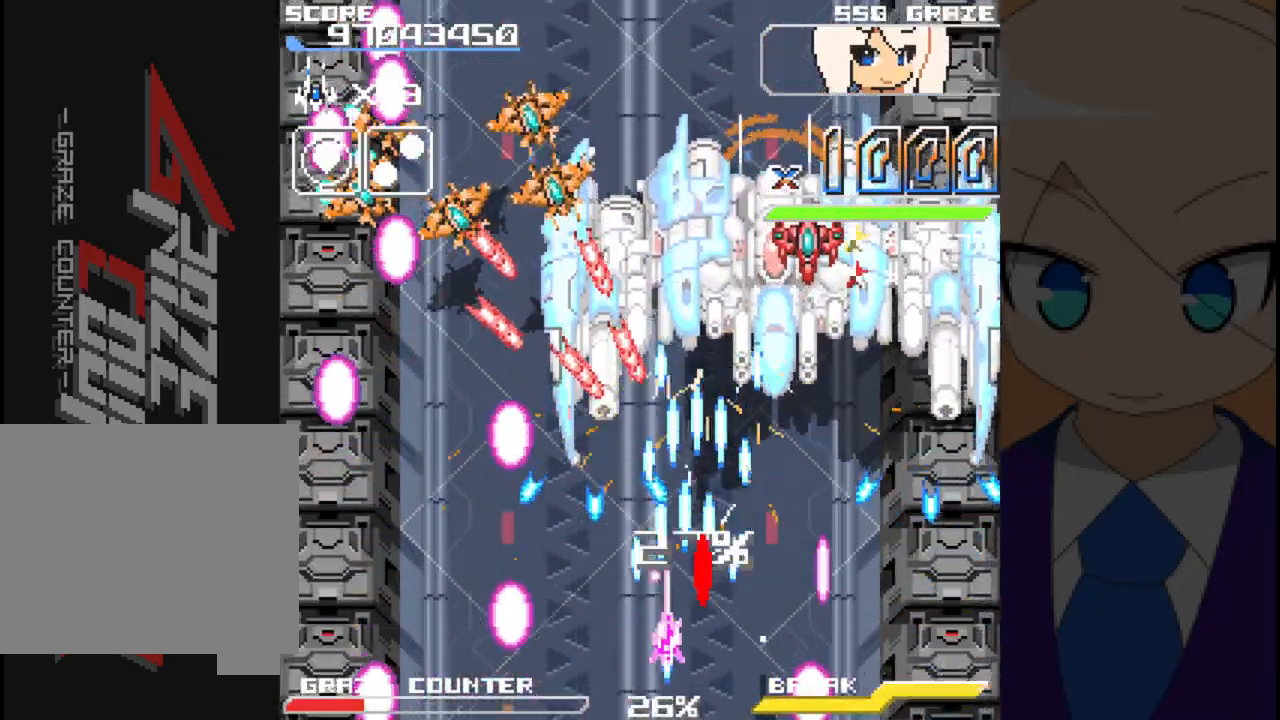
{"dt_ms": 500, "buttons": ["A", "DPAD_LEFT"], "left_stick": "left", "events": [[117, "DPAD_LEFT", "up"], [117, "left_stick", "center"], [267, "DPAD_LEFT", "down"], [267, "left_stick", "left"]]}
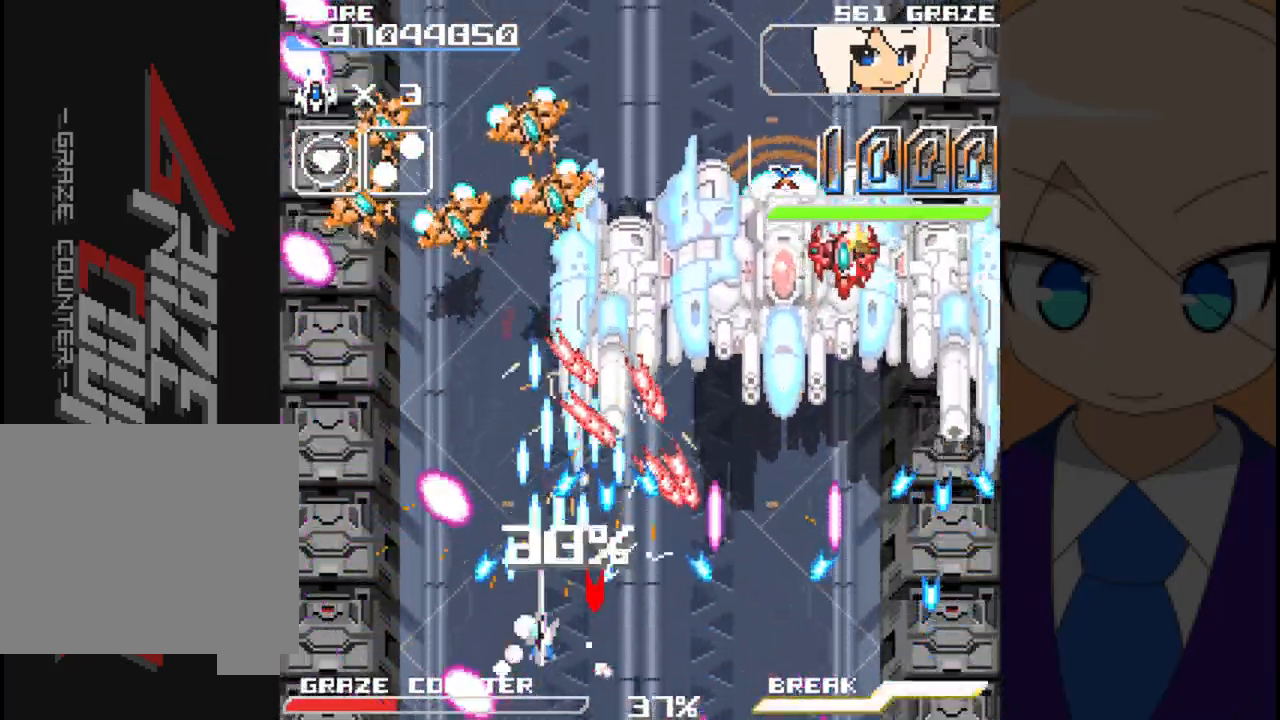
{"dt_ms": 500, "buttons": ["A"], "left_stick": "center", "events": [[33, "DPAD_LEFT", "up"], [33, "left_stick", "center"]]}